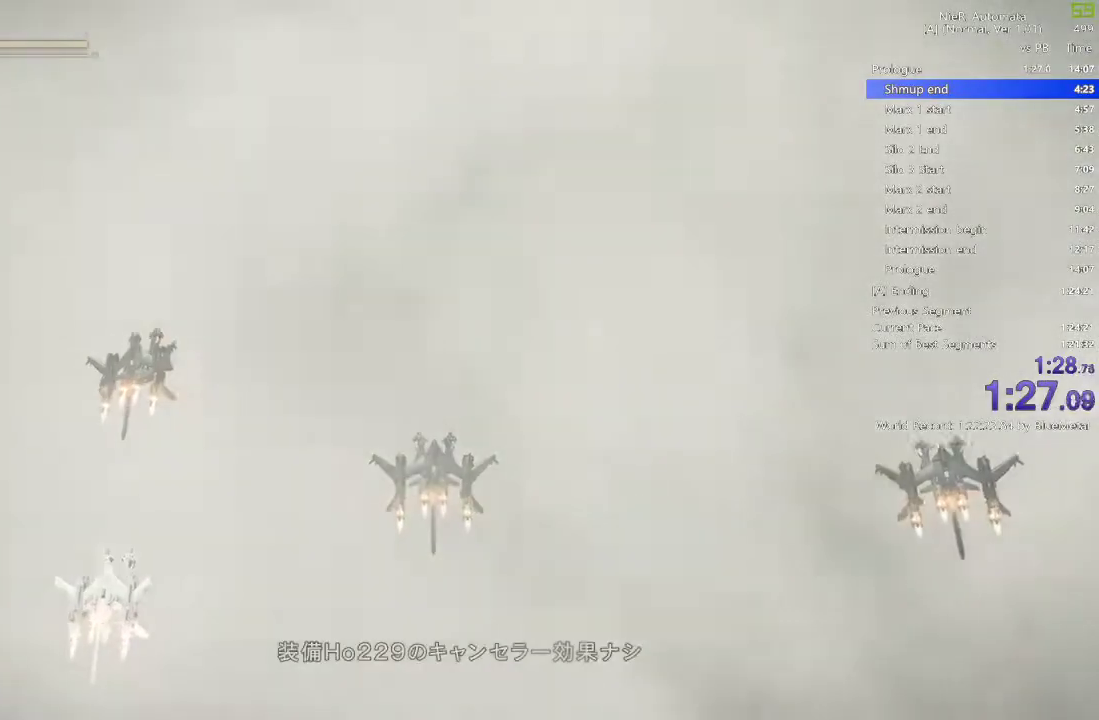
Gameplay with a controller (PlayStation layout); each line is a JSON object with the inputs held at the frame after it. "events" lists button and stick changes between this image and that frame as [ms after this image, input, new state], when the widget could be followed in between. Not read: L1 R1.
{"buttons": ["L2"], "left_stick": "center", "right_stick": "center", "events": [[17, "L2", "down"], [17, "R2", "up"], [100, "L2", "up"], [150, "R2", "down"], [233, "L2", "down"], [233, "R2", "up"], [350, "R2", "down"], [367, "L2", "up"], [417, "R2", "up"], [450, "L2", "down"]]}
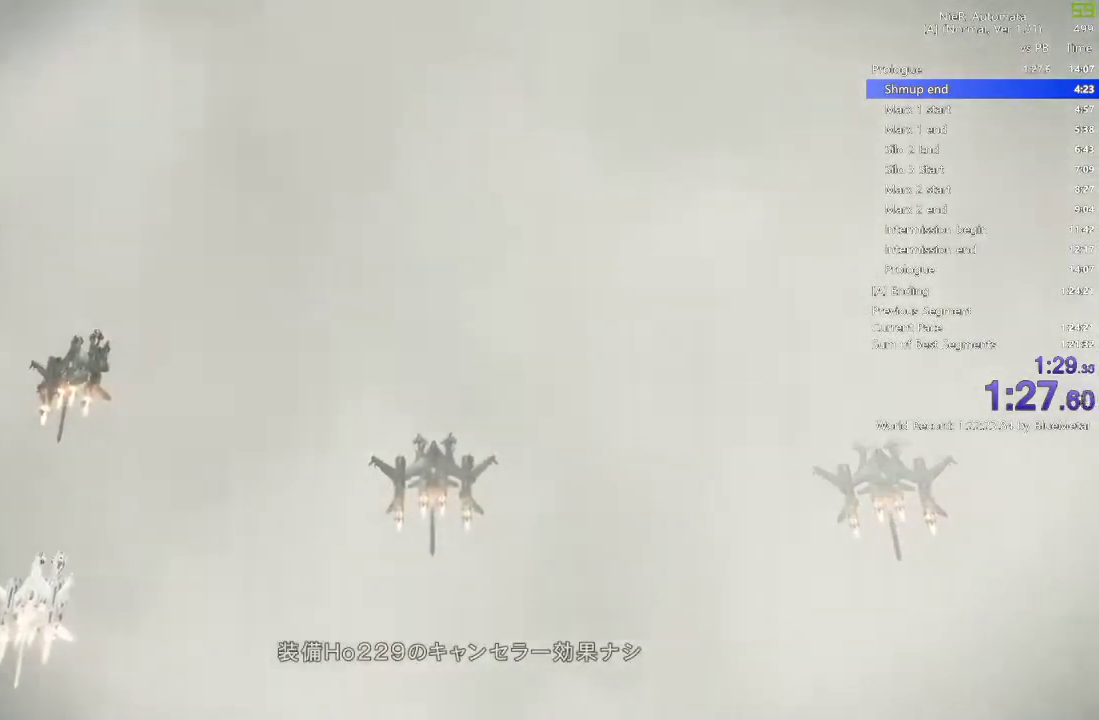
{"buttons": [], "left_stick": "center", "right_stick": "center"}
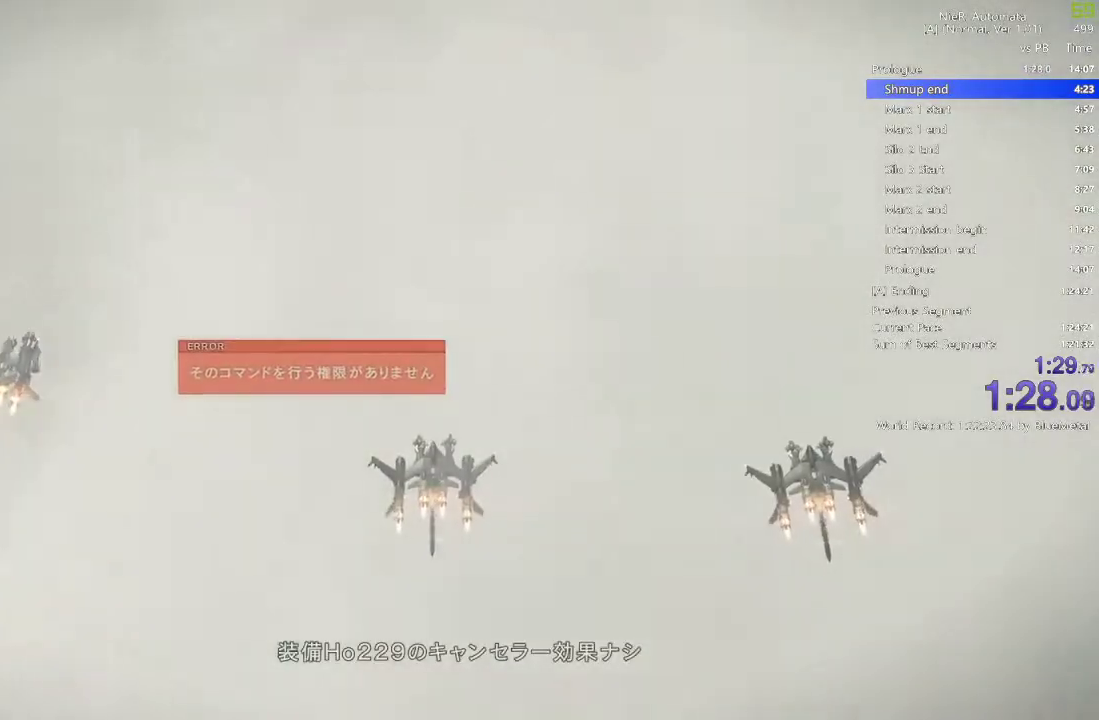
{"buttons": [], "left_stick": "center", "right_stick": "center", "events": []}
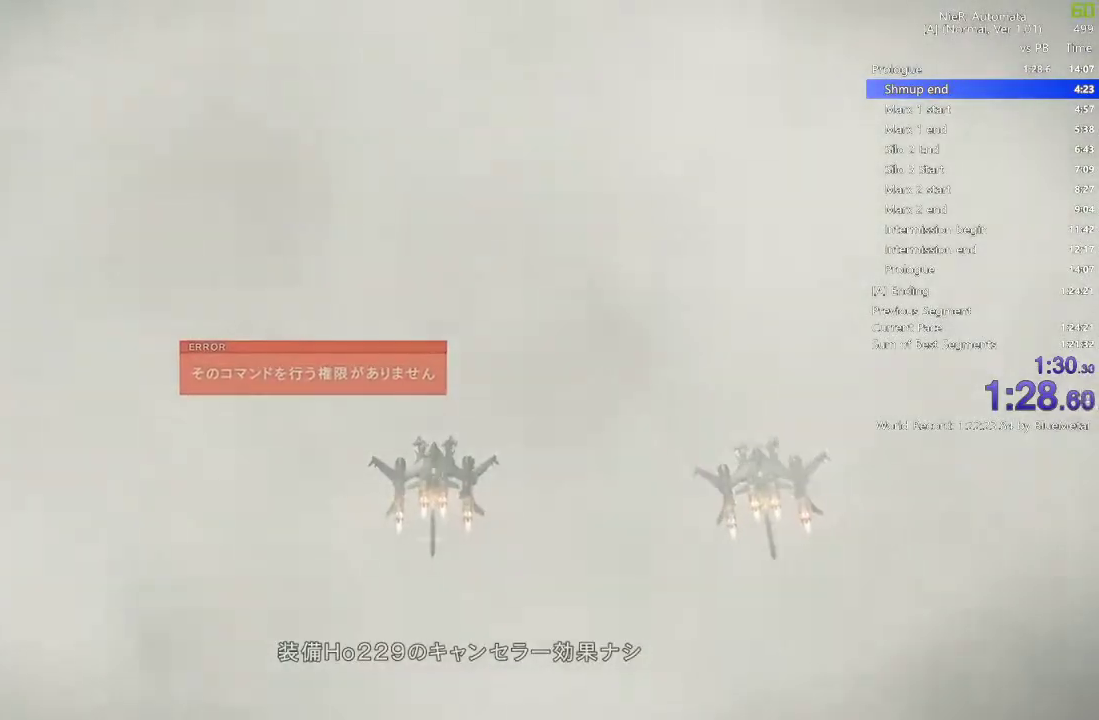
{"buttons": [], "left_stick": "center", "right_stick": "center", "events": []}
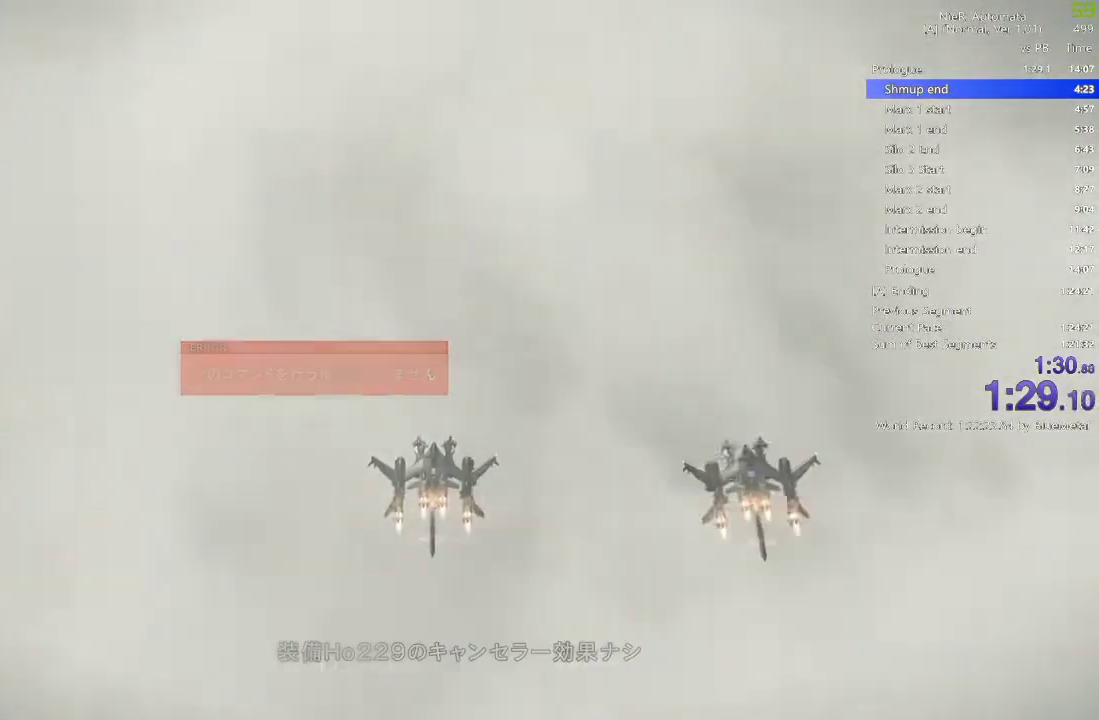
{"buttons": [], "left_stick": "center", "right_stick": "center", "events": []}
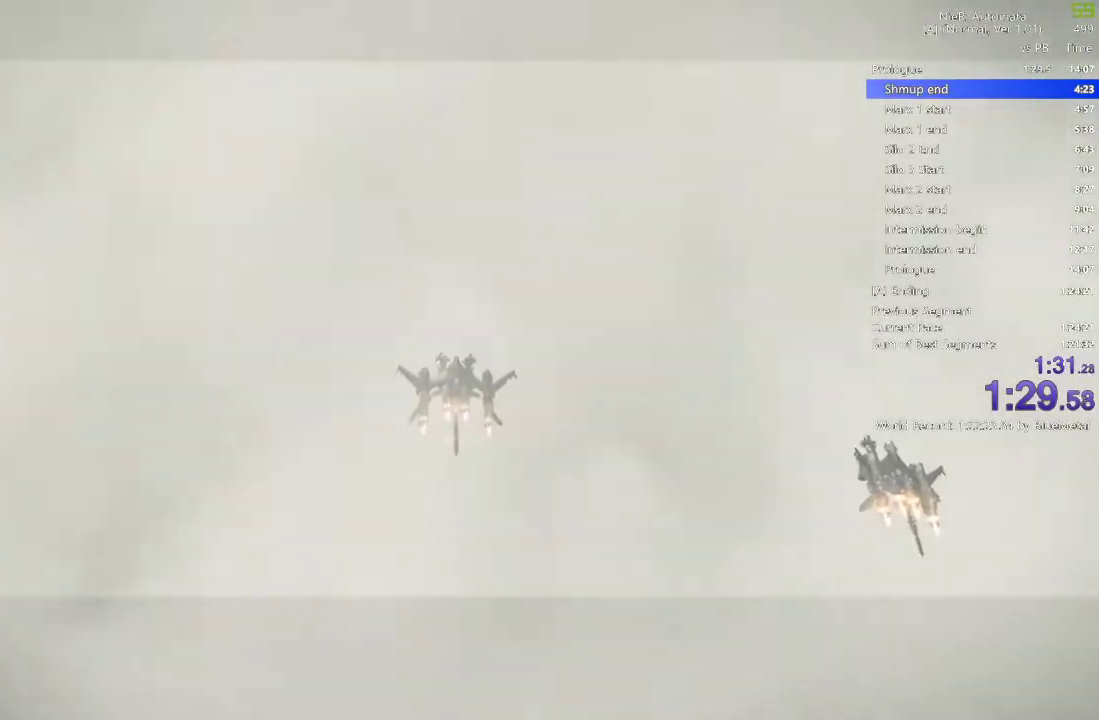
{"buttons": [], "left_stick": "center", "right_stick": "center", "events": []}
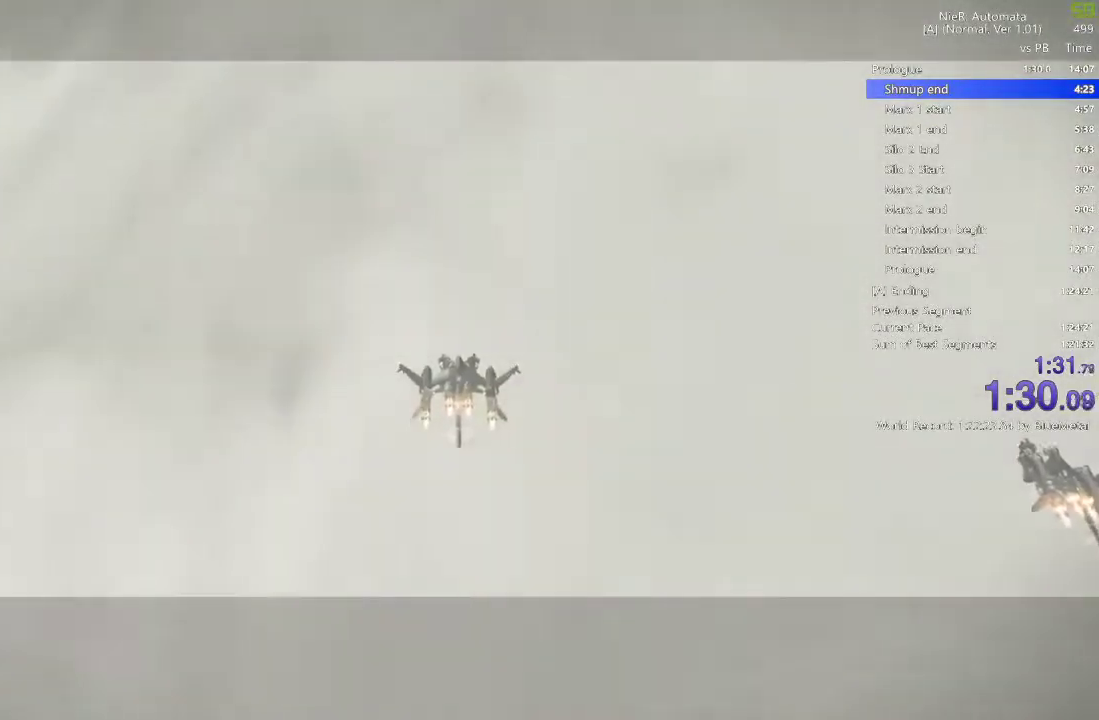
{"buttons": [], "left_stick": "center", "right_stick": "center", "events": []}
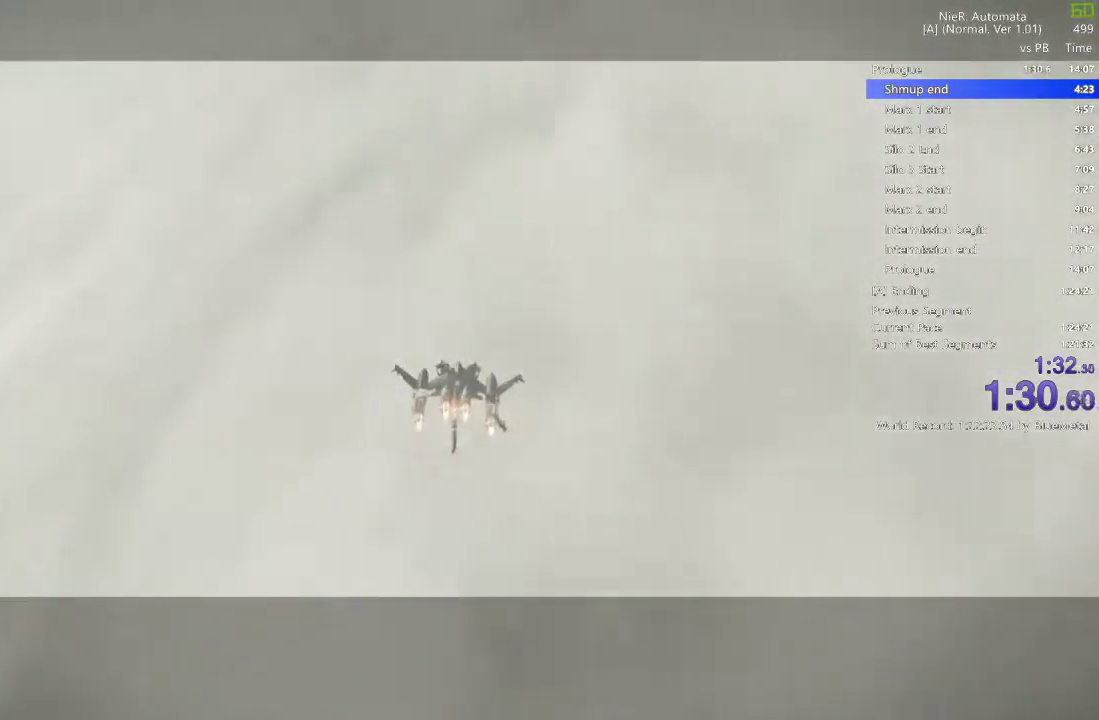
{"buttons": [], "left_stick": "center", "right_stick": "center", "events": []}
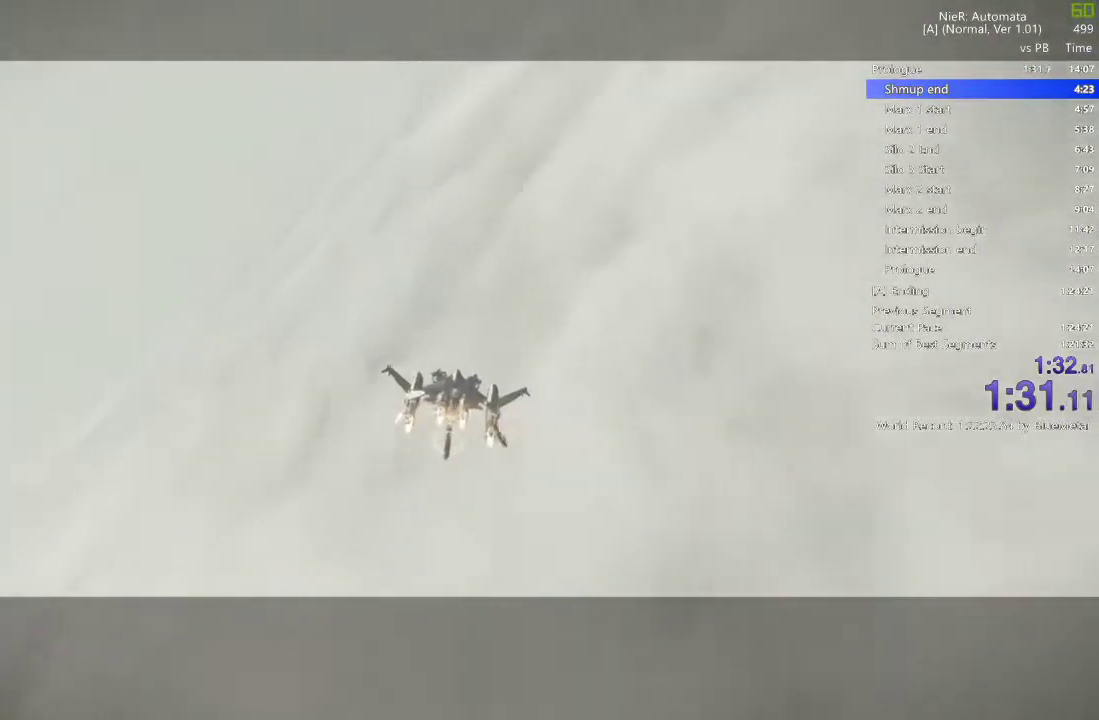
{"buttons": ["L2", "DPAD_DOWN"], "left_stick": "center", "right_stick": "center", "events": [[17, "right_stick", "right"], [100, "DPAD_DOWN", "down"], [267, "right_stick", "center"], [383, "L2", "down"]]}
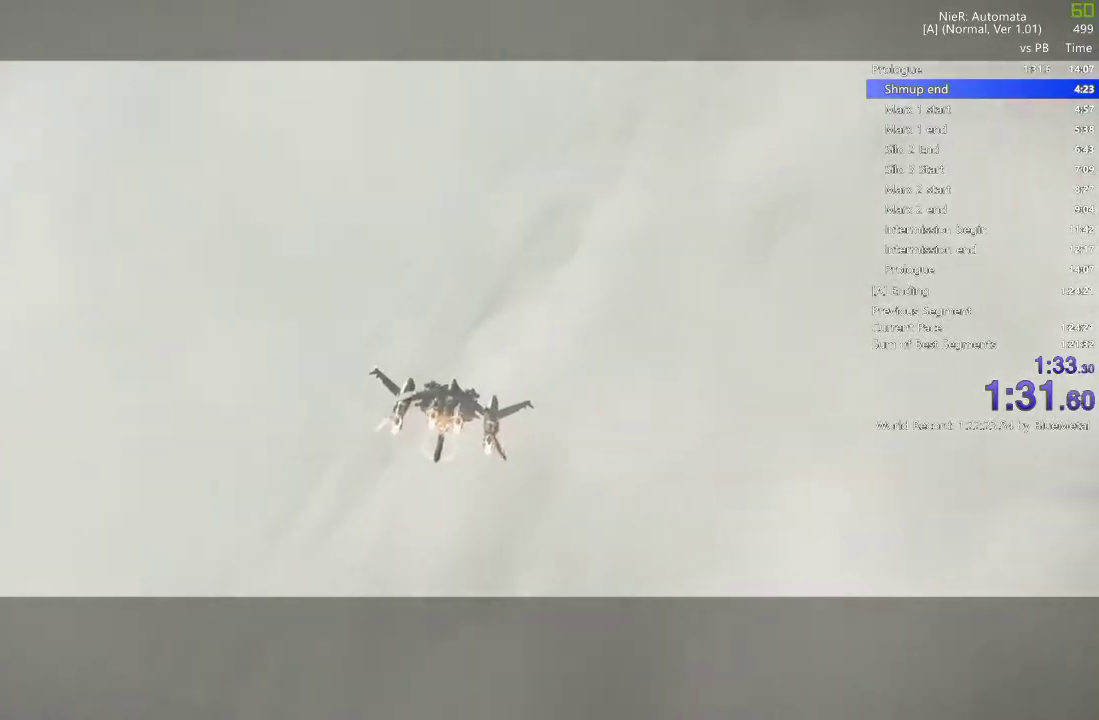
{"buttons": ["L2"], "left_stick": "center", "right_stick": "center", "events": [[33, "DPAD_DOWN", "up"], [167, "L2", "up"], [250, "R2", "down"], [383, "R2", "up"], [433, "L2", "down"]]}
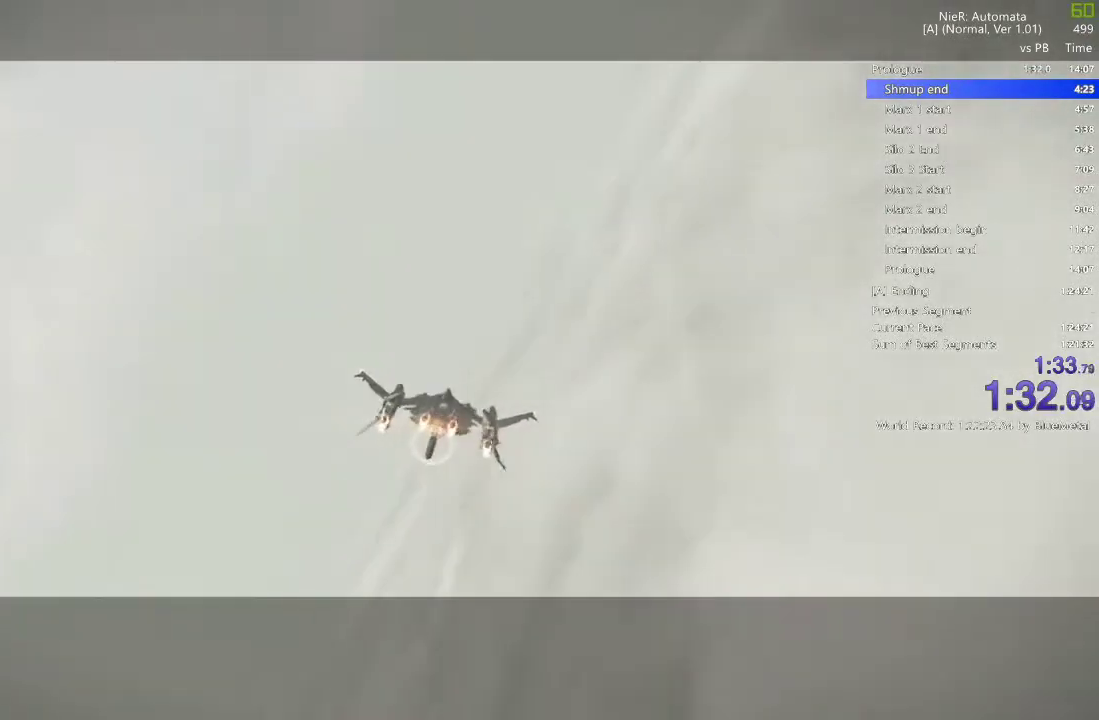
{"buttons": ["L2"], "left_stick": "center", "right_stick": "center", "events": [[100, "L2", "up"], [483, "L2", "down"]]}
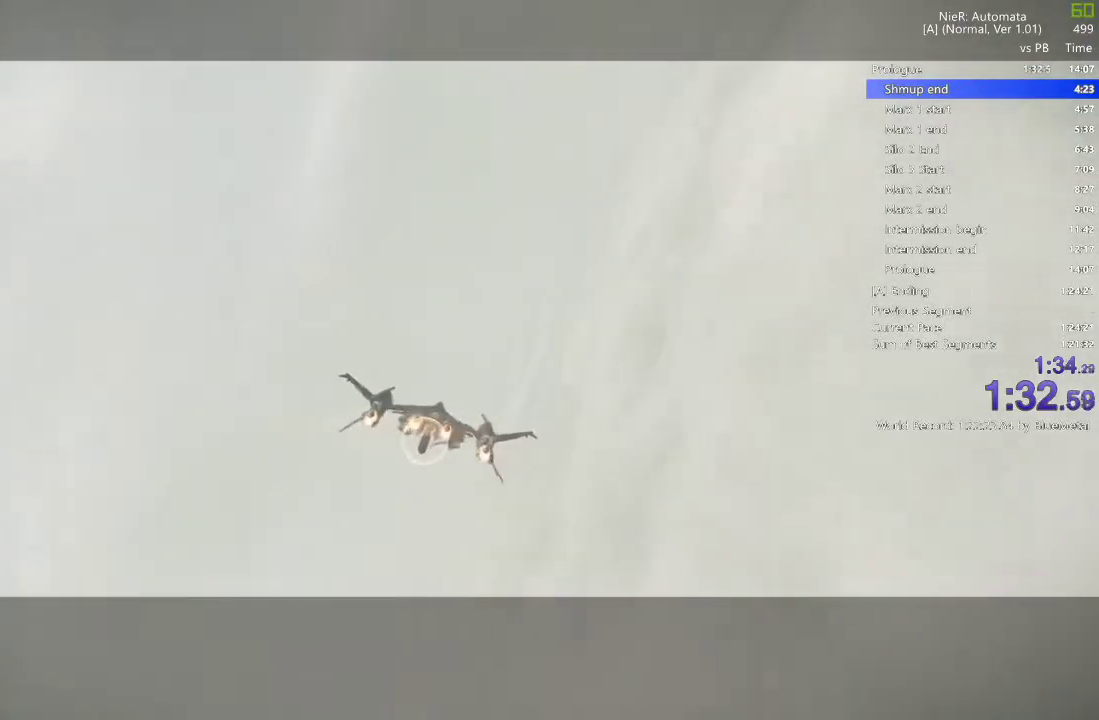
{"buttons": ["R2"], "left_stick": "center", "right_stick": "center", "events": [[183, "L2", "up"], [333, "R2", "down"]]}
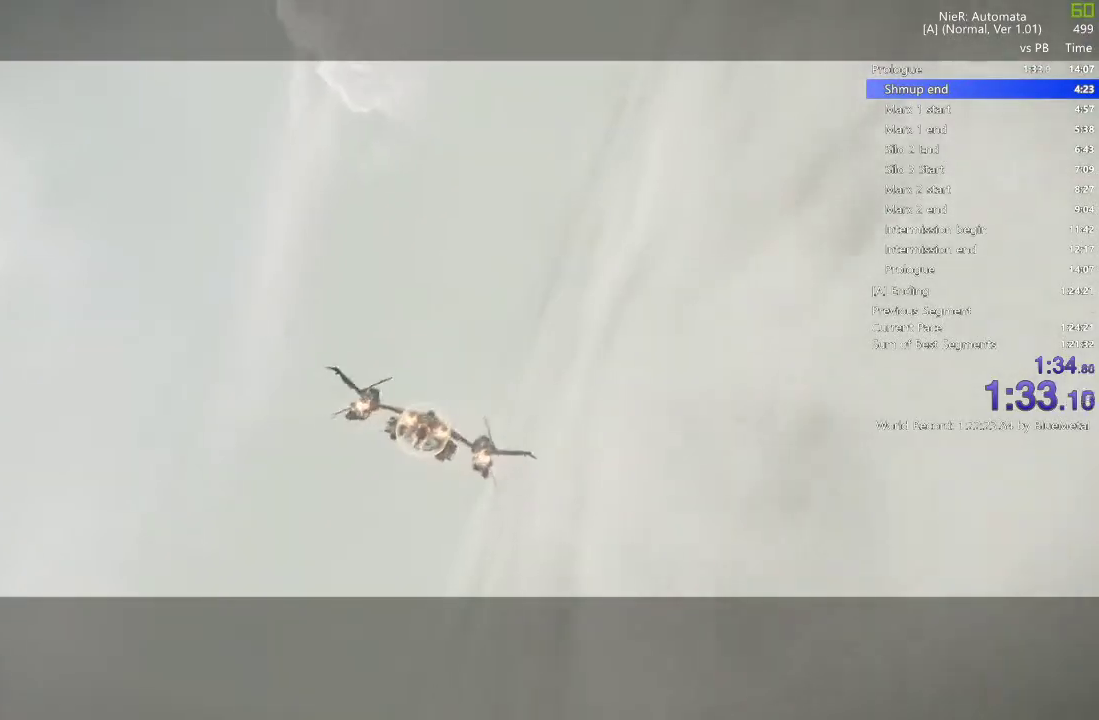
{"buttons": ["L2", "R2"], "left_stick": "center", "right_stick": "center", "events": [[50, "R2", "up"], [117, "L2", "down"], [200, "R2", "down"], [267, "L2", "up"], [367, "R2", "up"], [450, "L2", "down"], [467, "R2", "down"]]}
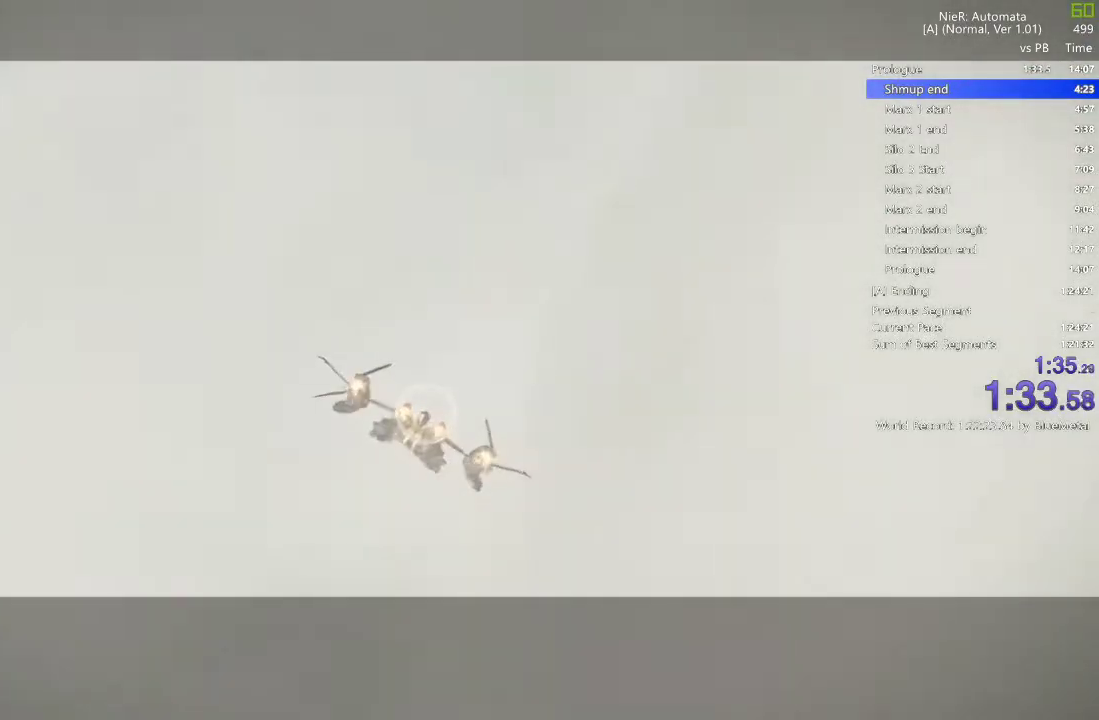
{"buttons": [], "left_stick": "center", "right_stick": "center"}
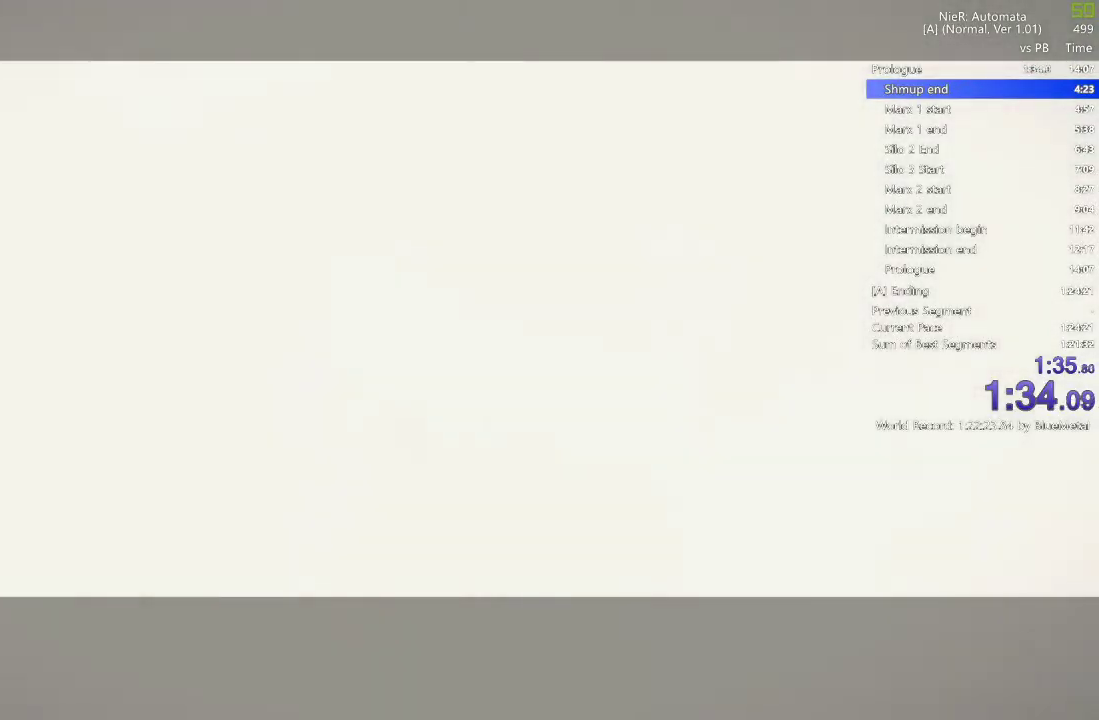
{"buttons": ["R2"], "left_stick": "center", "right_stick": "center", "events": [[83, "R2", "down"], [150, "L2", "down"], [283, "R2", "up"], [317, "L2", "up"], [383, "R2", "down"]]}
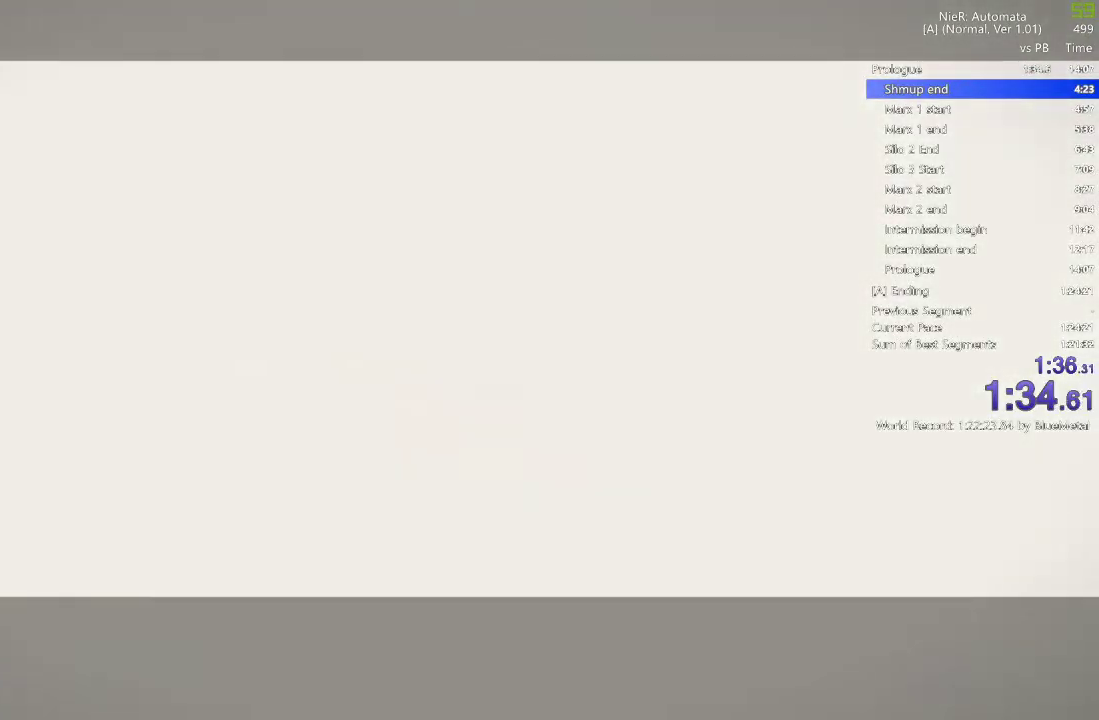
{"buttons": [], "left_stick": "center", "right_stick": "center", "events": [[50, "L2", "down"], [100, "R2", "up"], [117, "L2", "up"], [200, "R2", "down"], [400, "R2", "up"]]}
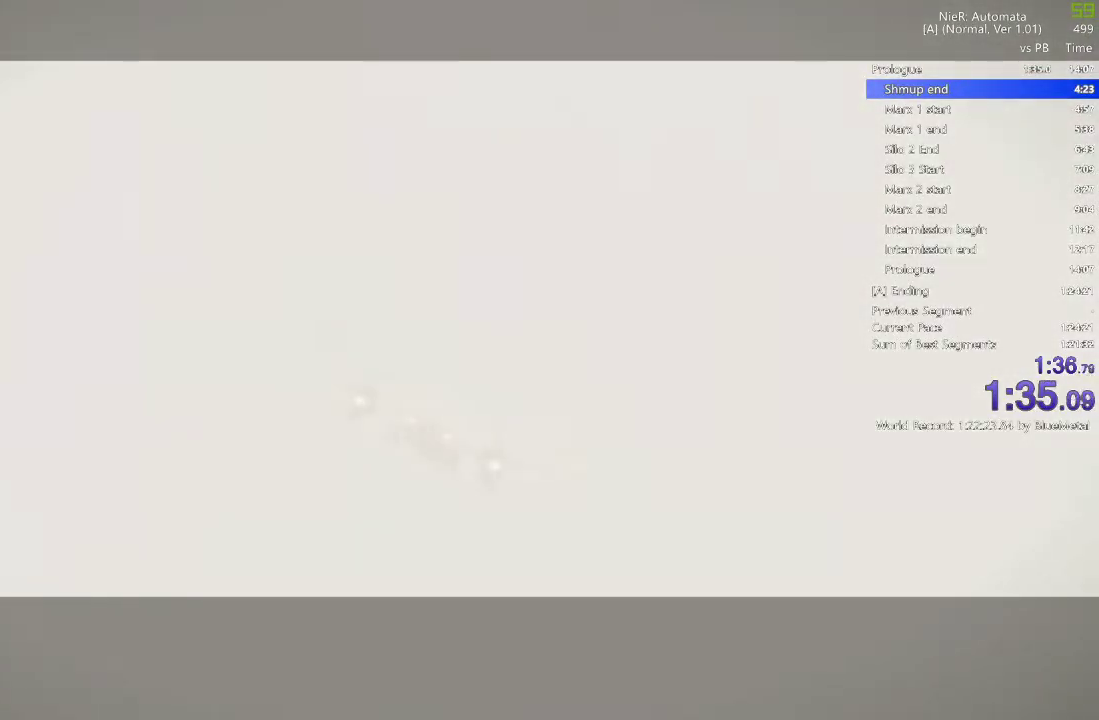
{"buttons": [], "left_stick": "center", "right_stick": "center", "events": []}
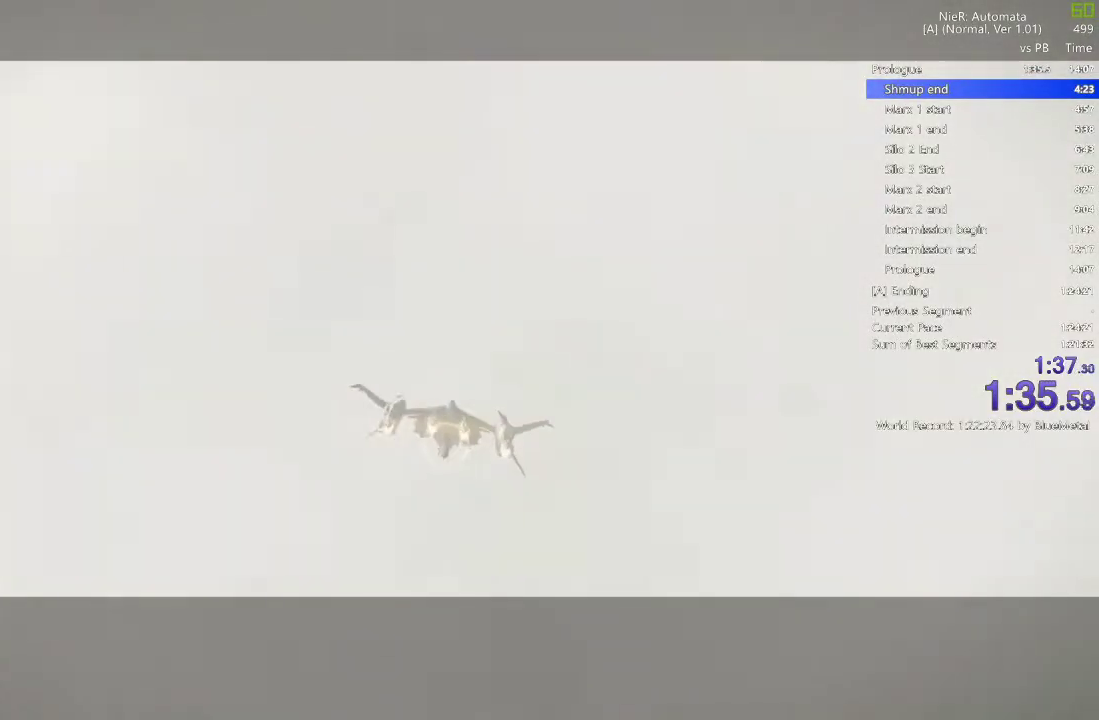
{"buttons": [], "left_stick": "center", "right_stick": "center", "events": [[150, "R2", "down"], [350, "R2", "up"]]}